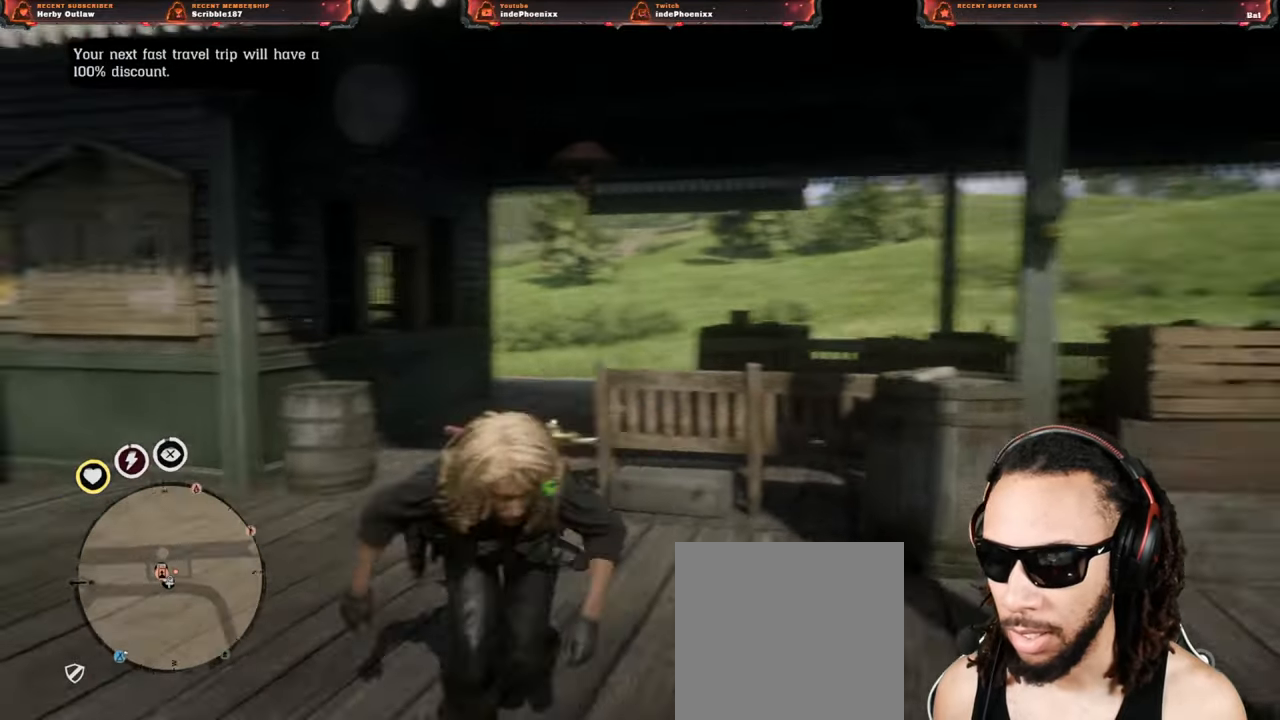
Gameplay with a controller (PlayStation layout); each line is a JSON object with the inputs held at the frame after it (dt_ms = milliseconds from this image to that frame). "events" lists button and stick changes between this image and that frame as [ms after this image, input, new state], when the widget could be followed in between.
{"dt_ms": 500, "buttons": [], "left_stick": "down-left", "right_stick": "center", "events": [[283, "CROSS", "down"], [333, "CROSS", "up"]]}
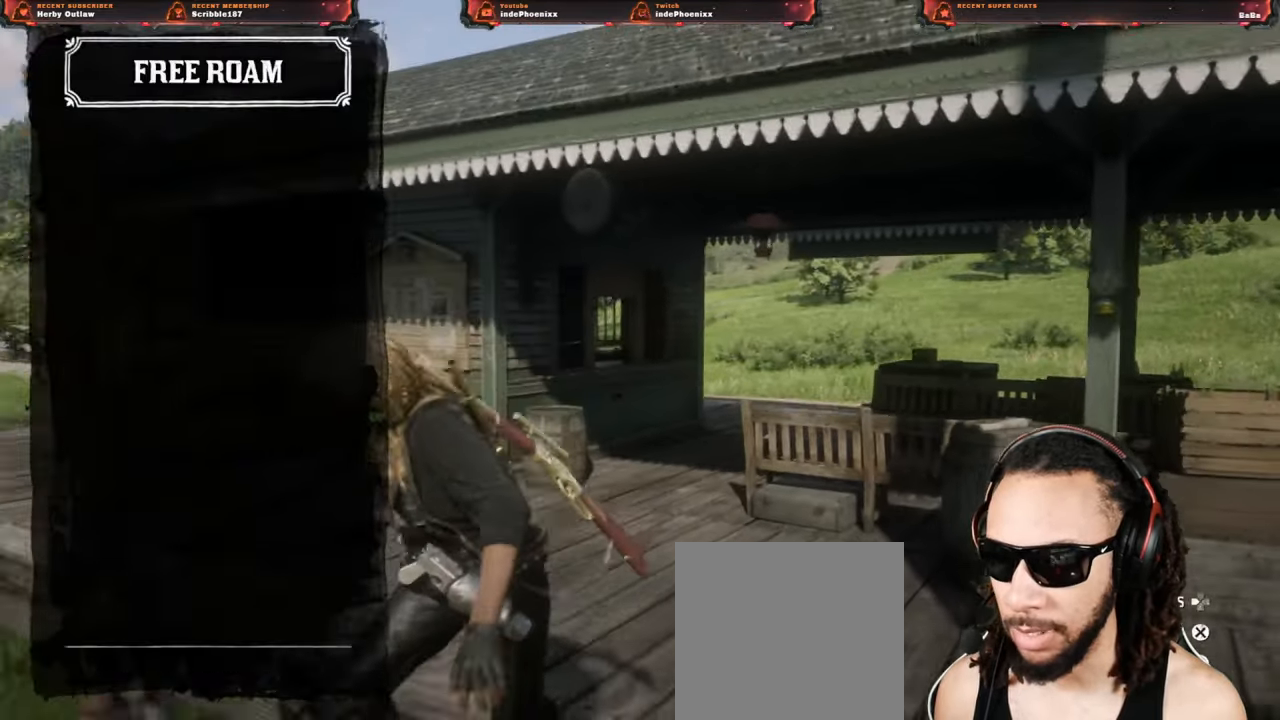
{"dt_ms": 500, "buttons": ["CIRCLE"], "left_stick": "up-left", "right_stick": "center", "events": [[83, "right_stick", "left"], [250, "left_stick", "left"], [333, "right_stick", "center"], [433, "left_stick", "up-left"], [483, "CIRCLE", "down"]]}
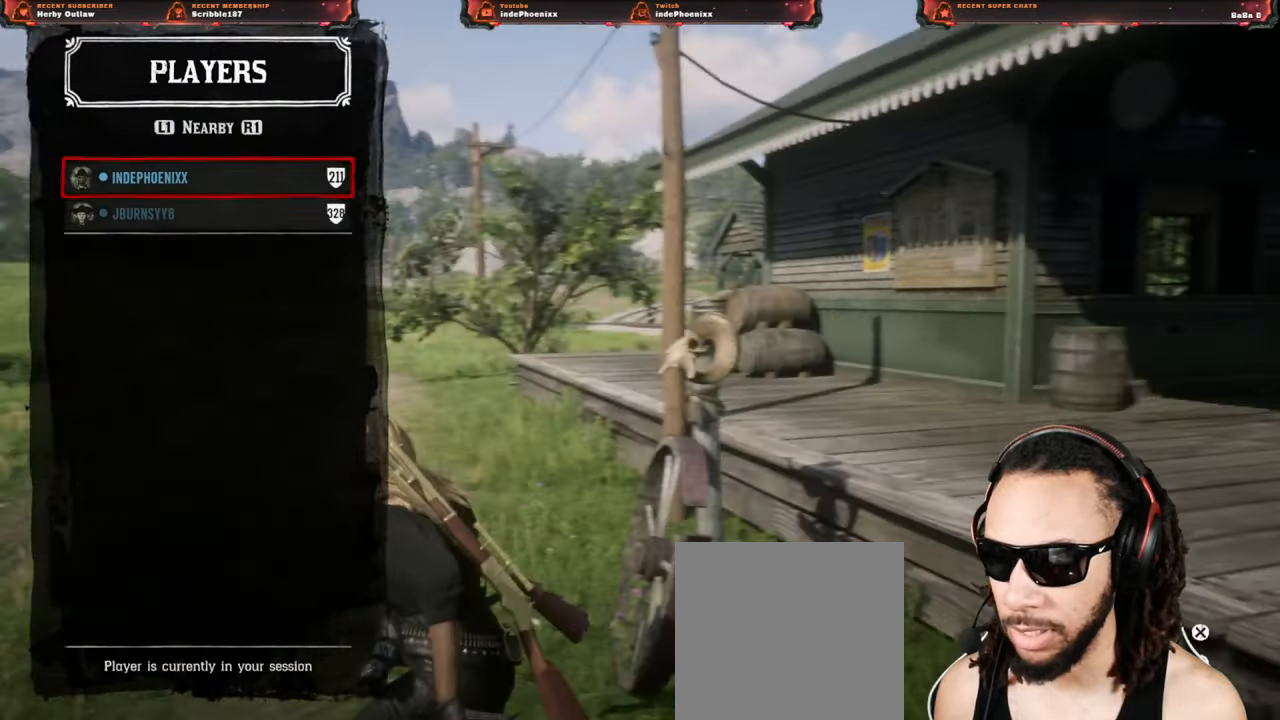
{"dt_ms": 500, "buttons": [], "left_stick": "up-left", "right_stick": "center", "events": [[67, "CIRCLE", "up"], [150, "CIRCLE", "down"], [200, "CIRCLE", "up"], [267, "CIRCLE", "down"], [317, "CIRCLE", "up"], [400, "CIRCLE", "down"], [450, "CIRCLE", "up"]]}
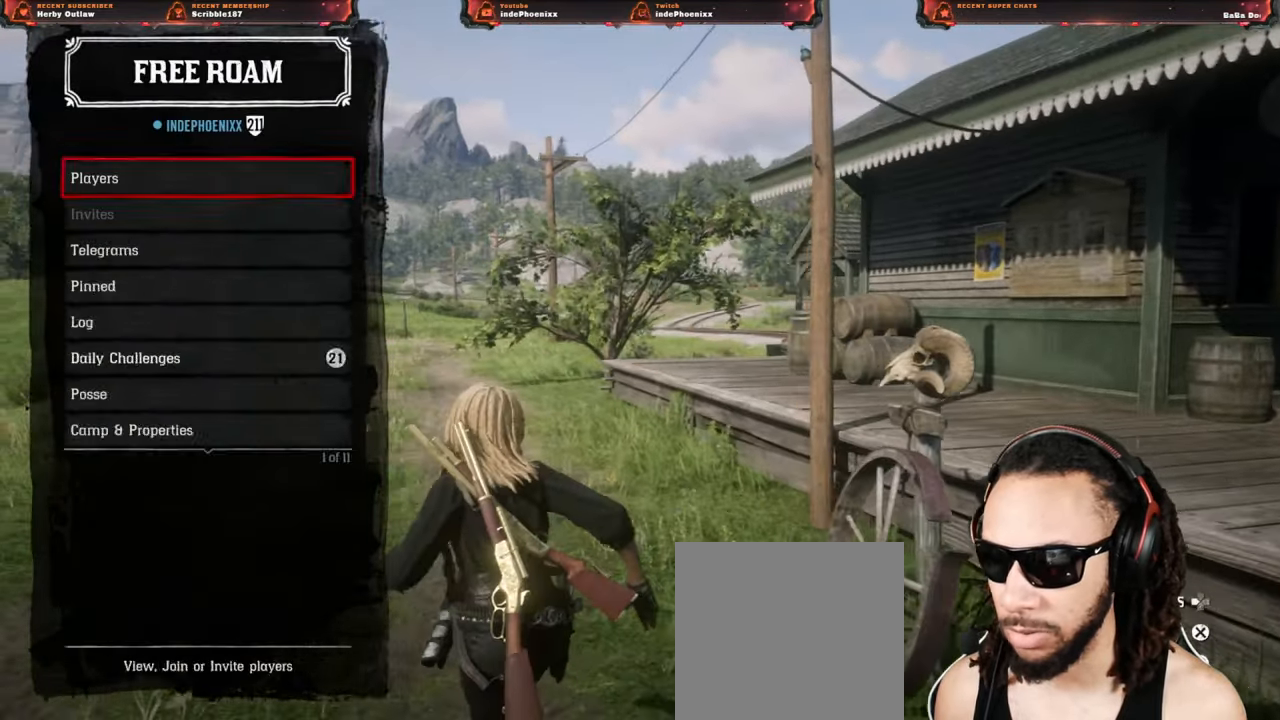
{"dt_ms": 500, "buttons": [], "left_stick": "up-left", "right_stick": "center", "events": [[33, "CIRCLE", "down"], [83, "CIRCLE", "up"], [150, "CIRCLE", "down"], [217, "CIRCLE", "up"]]}
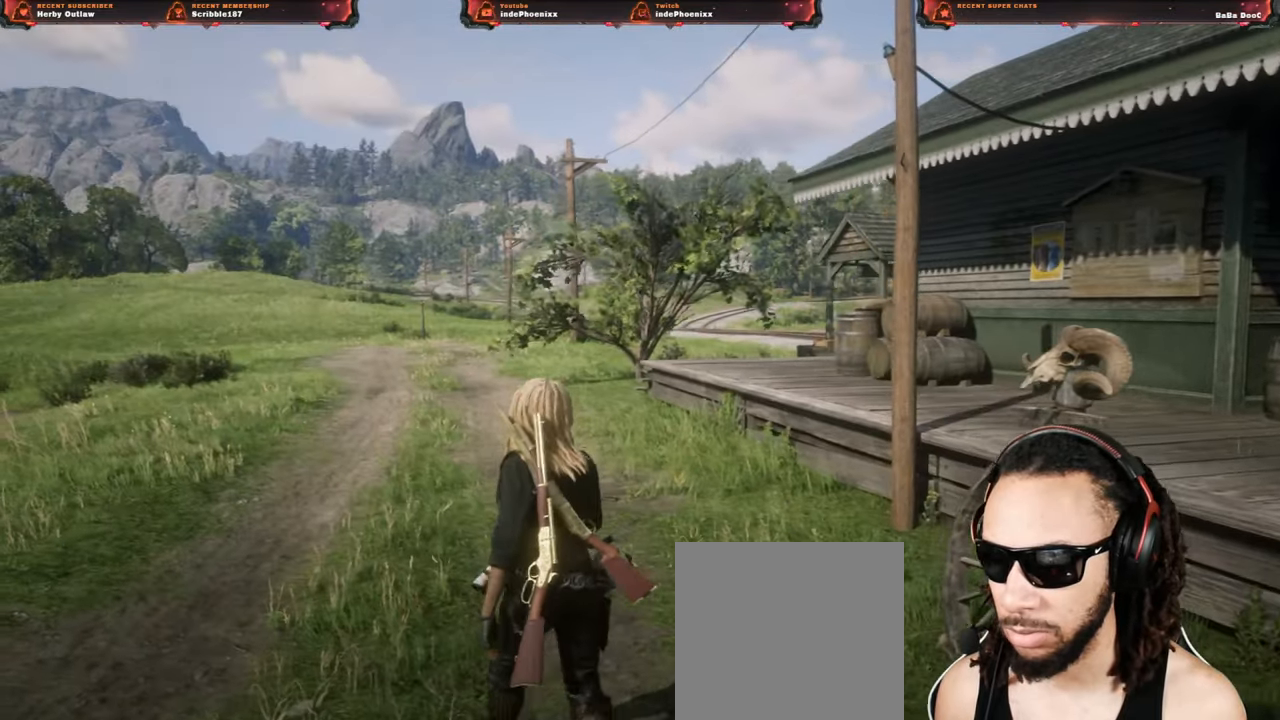
{"dt_ms": 500, "buttons": ["CROSS"], "left_stick": "up", "right_stick": "center", "events": [[17, "L3", "down"], [150, "L3", "up"], [200, "left_stick", "left"], [200, "right_stick", "left"], [333, "right_stick", "center"], [433, "CROSS", "down"], [467, "left_stick", "up"]]}
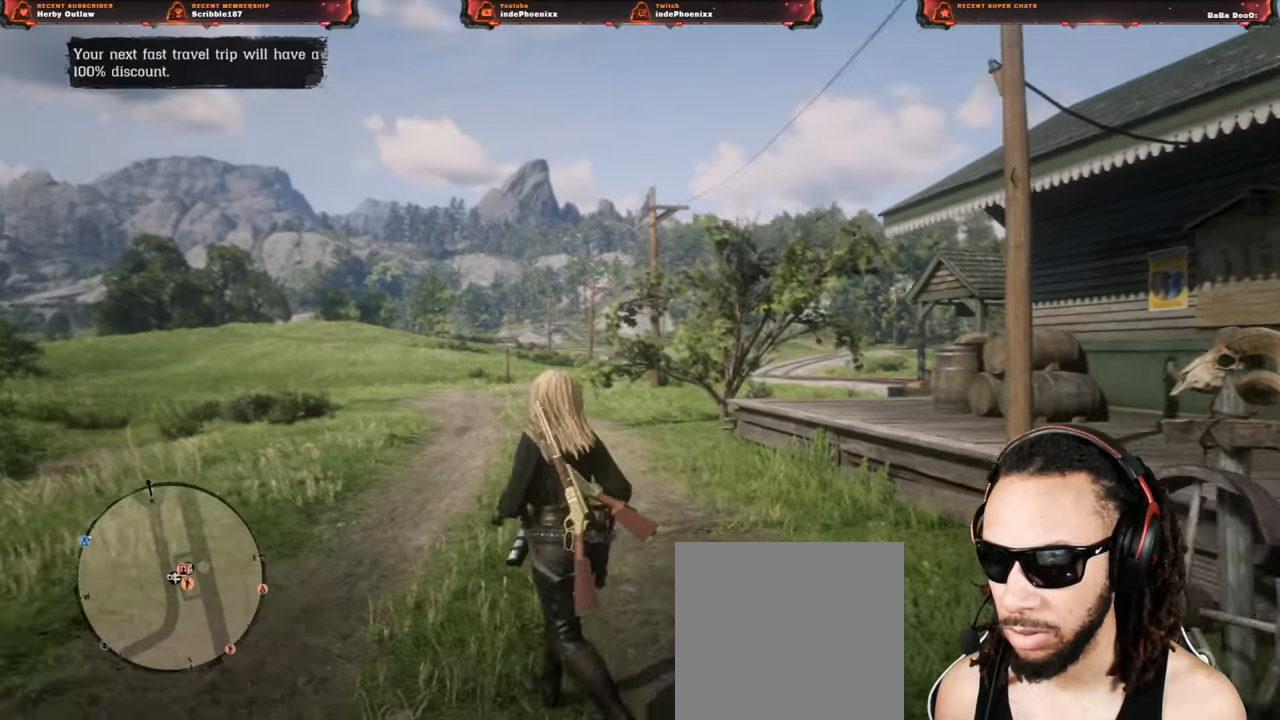
{"dt_ms": 1000, "buttons": [], "left_stick": "center", "right_stick": "center"}
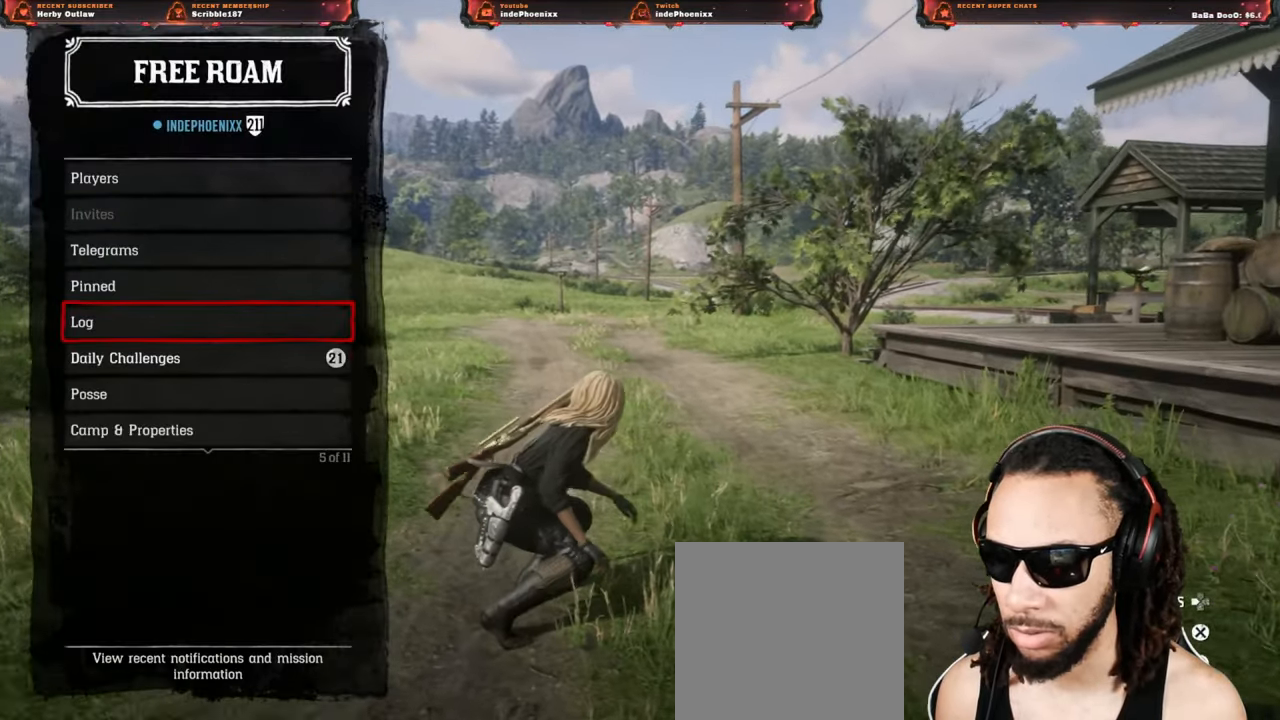
{"dt_ms": 500, "buttons": [], "left_stick": "up", "right_stick": "center", "events": [[17, "DPAD_DOWN", "down"], [100, "DPAD_DOWN", "up"], [117, "CROSS", "down"], [167, "CROSS", "up"], [350, "left_stick", "up"], [383, "right_stick", "left"], [450, "right_stick", "center"]]}
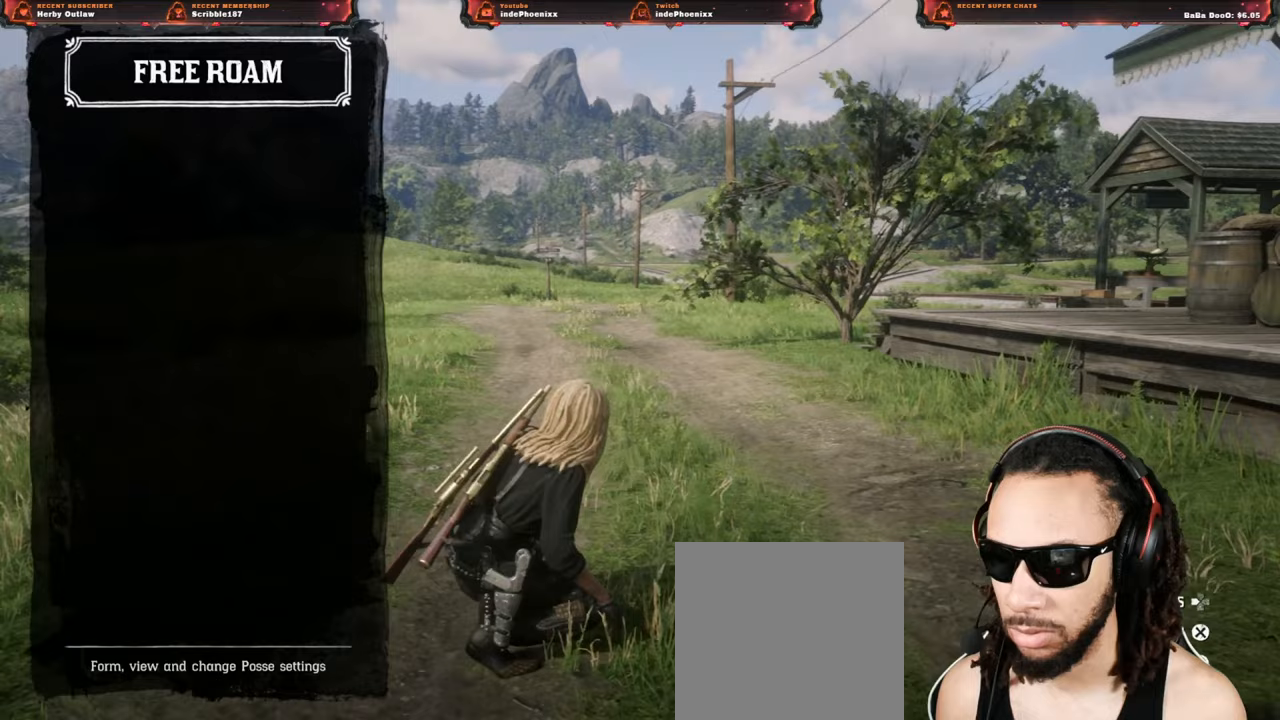
{"dt_ms": 500, "buttons": ["DPAD_DOWN"], "left_stick": "center", "right_stick": "center", "events": [[250, "left_stick", "center"], [500, "DPAD_DOWN", "down"]]}
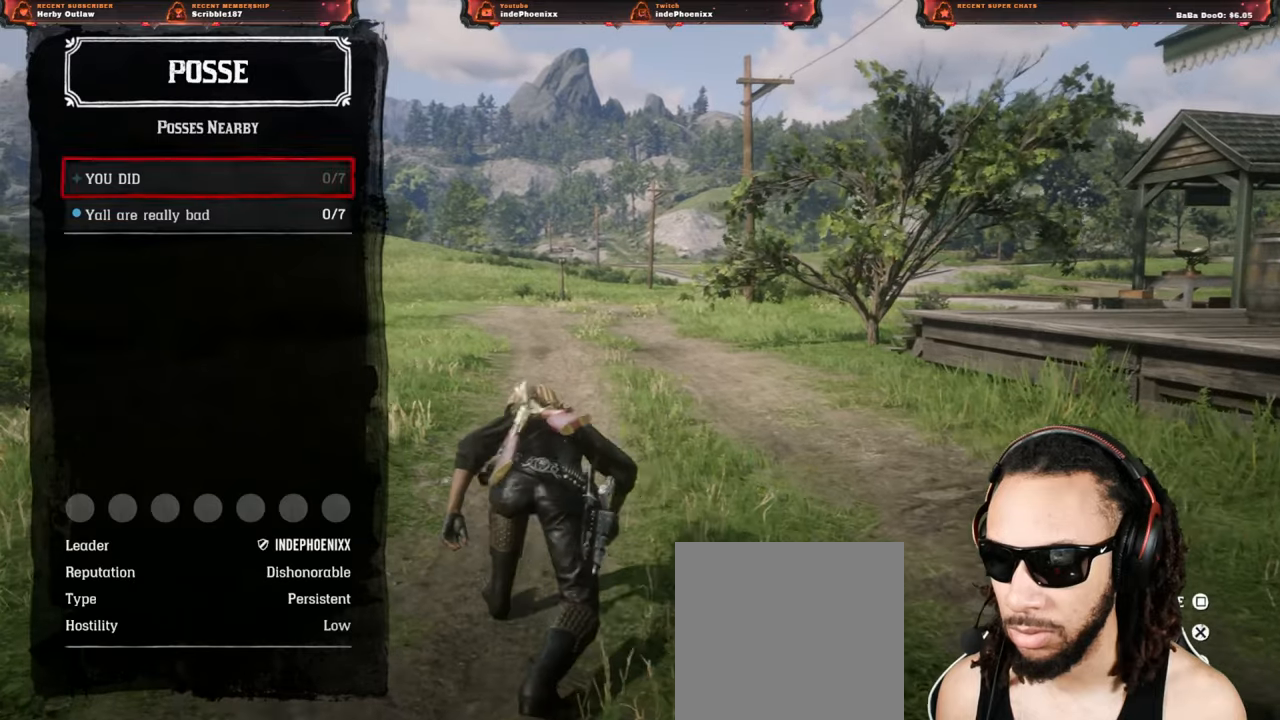
{"dt_ms": 500, "buttons": ["CROSS"], "left_stick": "down", "right_stick": "center", "events": [[117, "DPAD_DOWN", "up"], [217, "DPAD_UP", "down"], [300, "CROSS", "down"], [317, "DPAD_UP", "up"], [367, "CROSS", "up"], [433, "CROSS", "down"], [500, "left_stick", "down"]]}
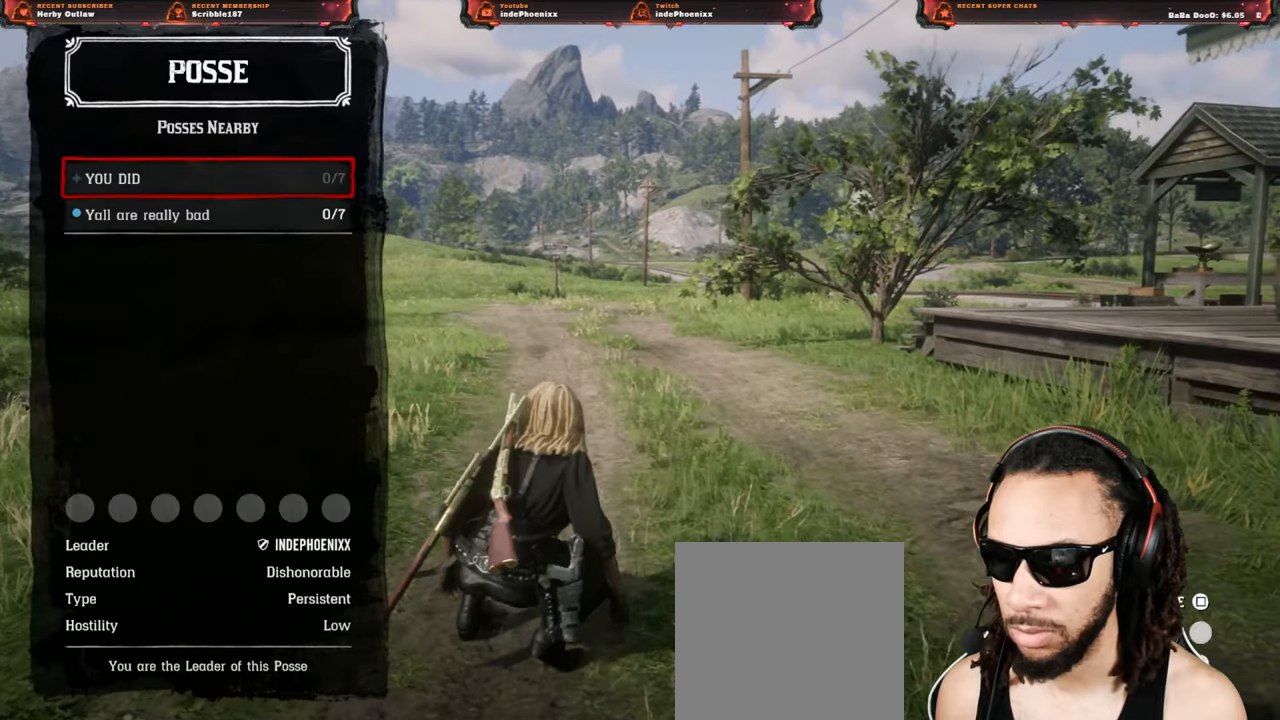
{"dt_ms": 500, "buttons": ["CROSS"], "left_stick": "up", "right_stick": "center", "events": [[17, "CROSS", "up"], [67, "CROSS", "down"], [133, "CROSS", "up"], [183, "CROSS", "down"], [267, "CROSS", "up"], [317, "CROSS", "down"], [400, "CROSS", "up"], [450, "CROSS", "down"], [483, "left_stick", "up"]]}
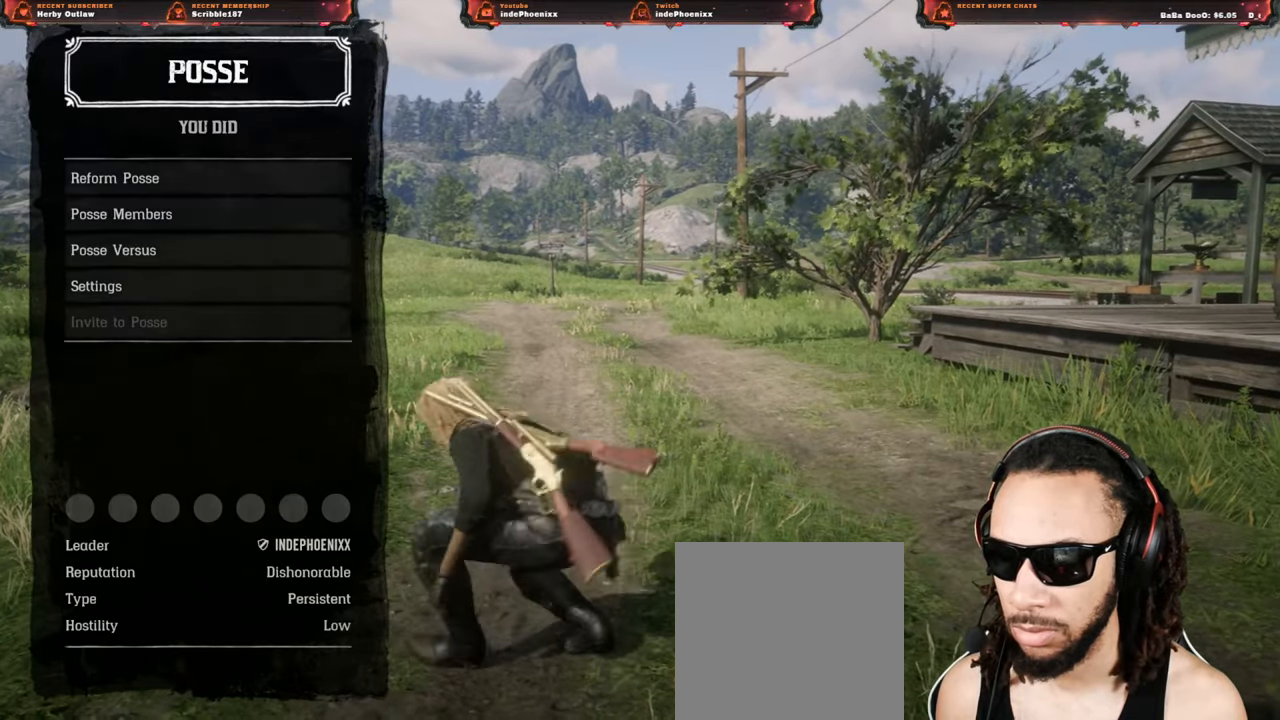
{"dt_ms": 500, "buttons": [], "left_stick": "down", "right_stick": "center", "events": [[17, "CROSS", "up"], [83, "CROSS", "down"], [167, "CROSS", "up"], [217, "CROSS", "down"], [283, "CROSS", "up"], [350, "CROSS", "down"], [383, "CROSS", "up"], [450, "left_stick", "down"]]}
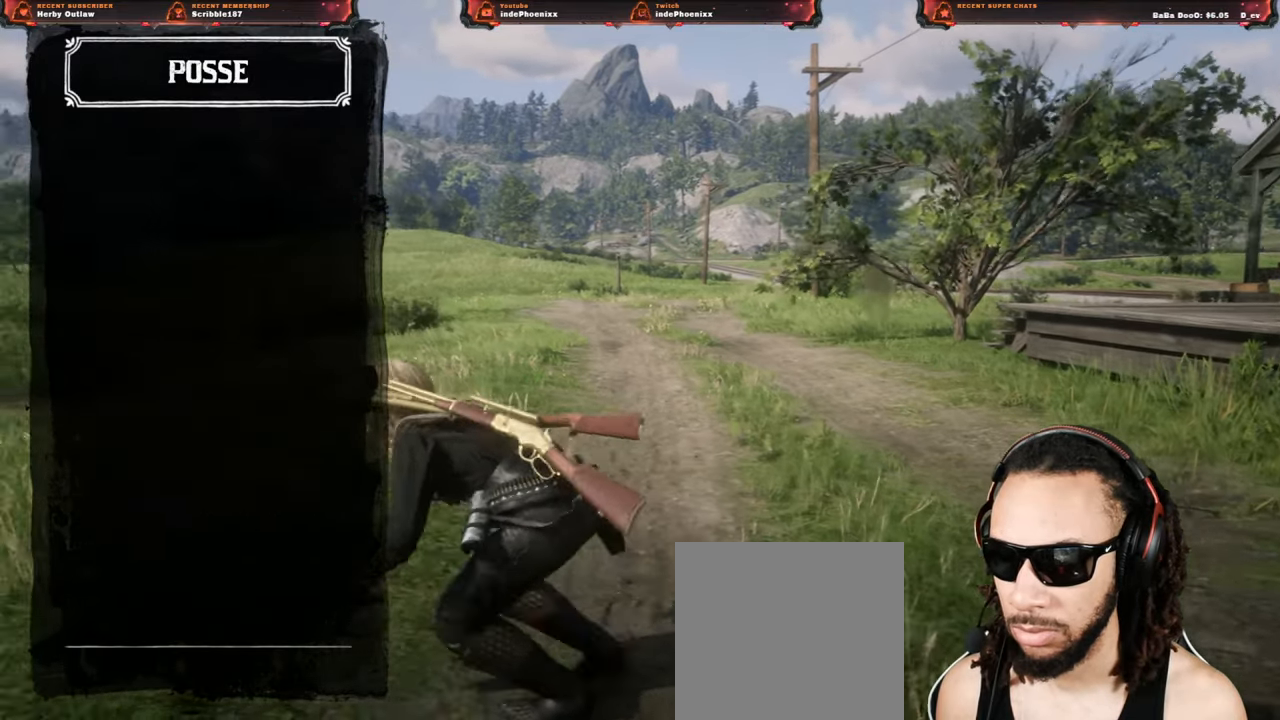
{"dt_ms": 500, "buttons": [], "left_stick": "down", "right_stick": "center", "events": []}
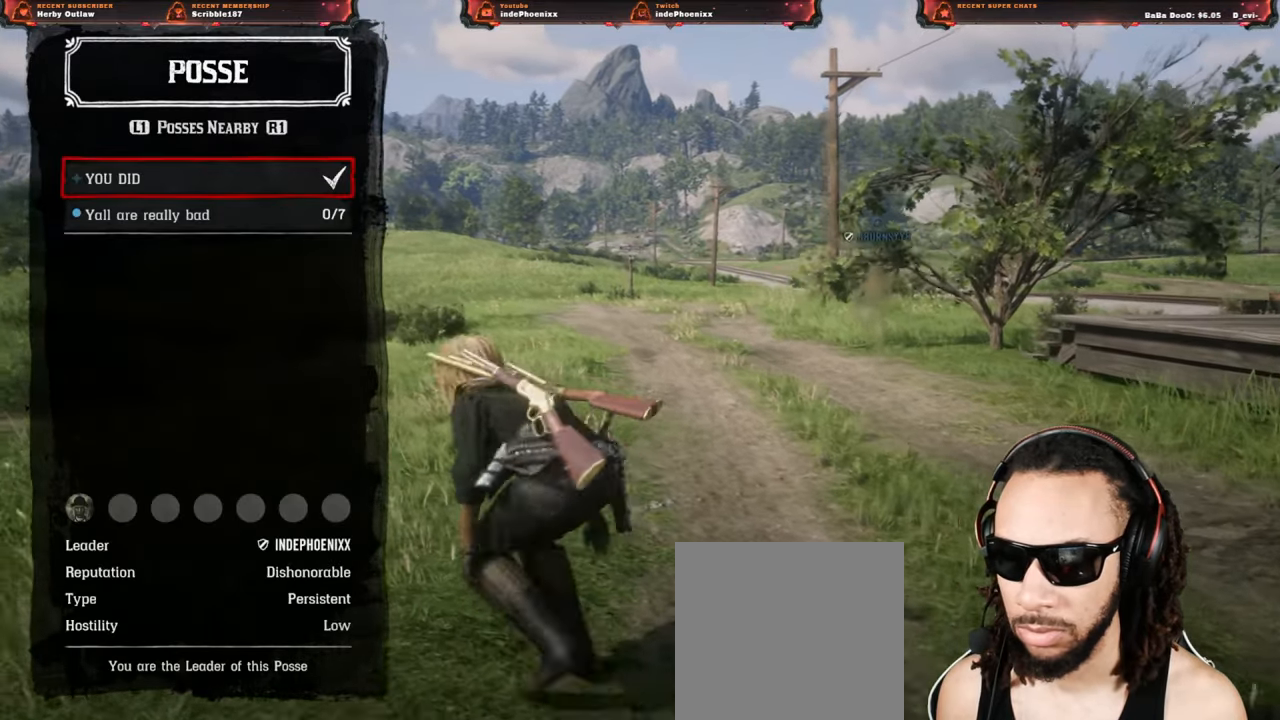
{"dt_ms": 500, "buttons": [], "left_stick": "up", "right_stick": "center", "events": [[50, "left_stick", "right"], [150, "left_stick", "up-right"], [450, "left_stick", "up"]]}
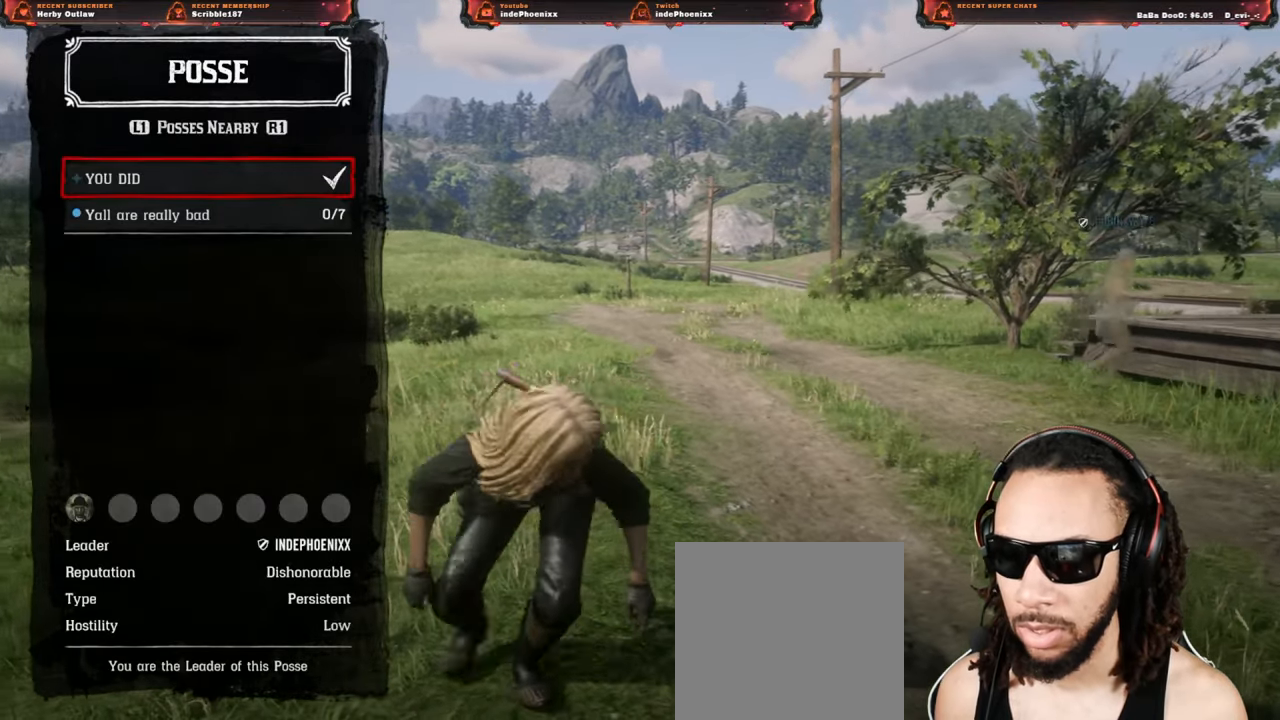
{"dt_ms": 500, "buttons": [], "left_stick": "down-left", "right_stick": "center", "events": [[117, "left_stick", "down-left"], [250, "CROSS", "down"], [317, "CROSS", "up"], [400, "CROSS", "down"], [450, "CROSS", "up"]]}
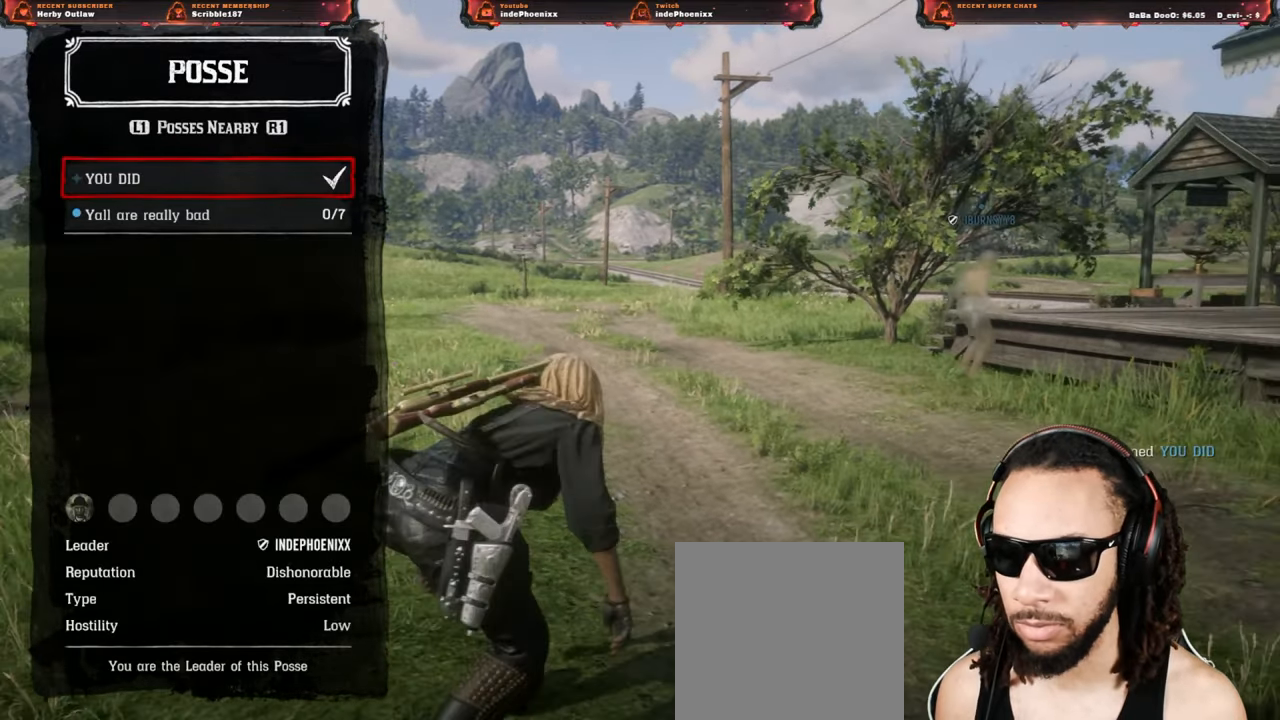
{"dt_ms": 500, "buttons": [], "left_stick": "right", "right_stick": "center", "events": [[17, "CROSS", "down"], [67, "CROSS", "up"], [100, "left_stick", "right"], [233, "CROSS", "down"], [283, "CROSS", "up"]]}
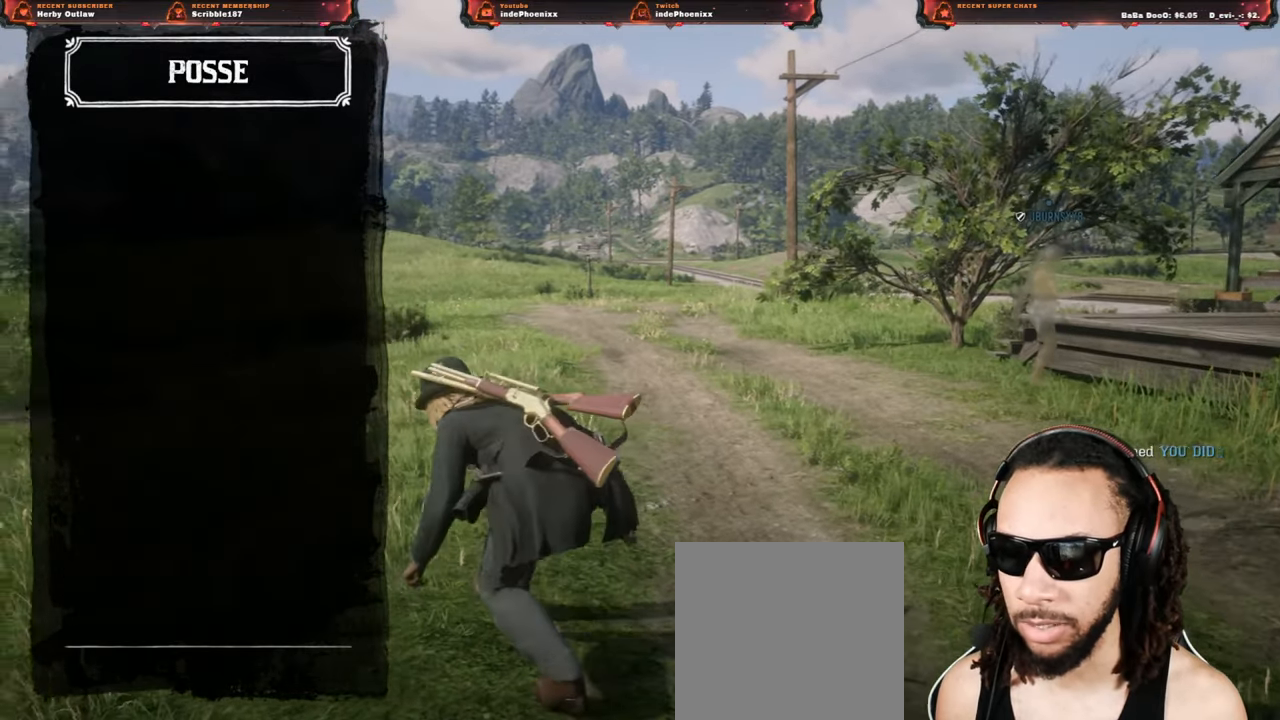
{"dt_ms": 500, "buttons": ["DPAD_DOWN"], "left_stick": "center", "right_stick": "center", "events": [[183, "left_stick", "left"], [417, "left_stick", "center"], [450, "DPAD_DOWN", "down"]]}
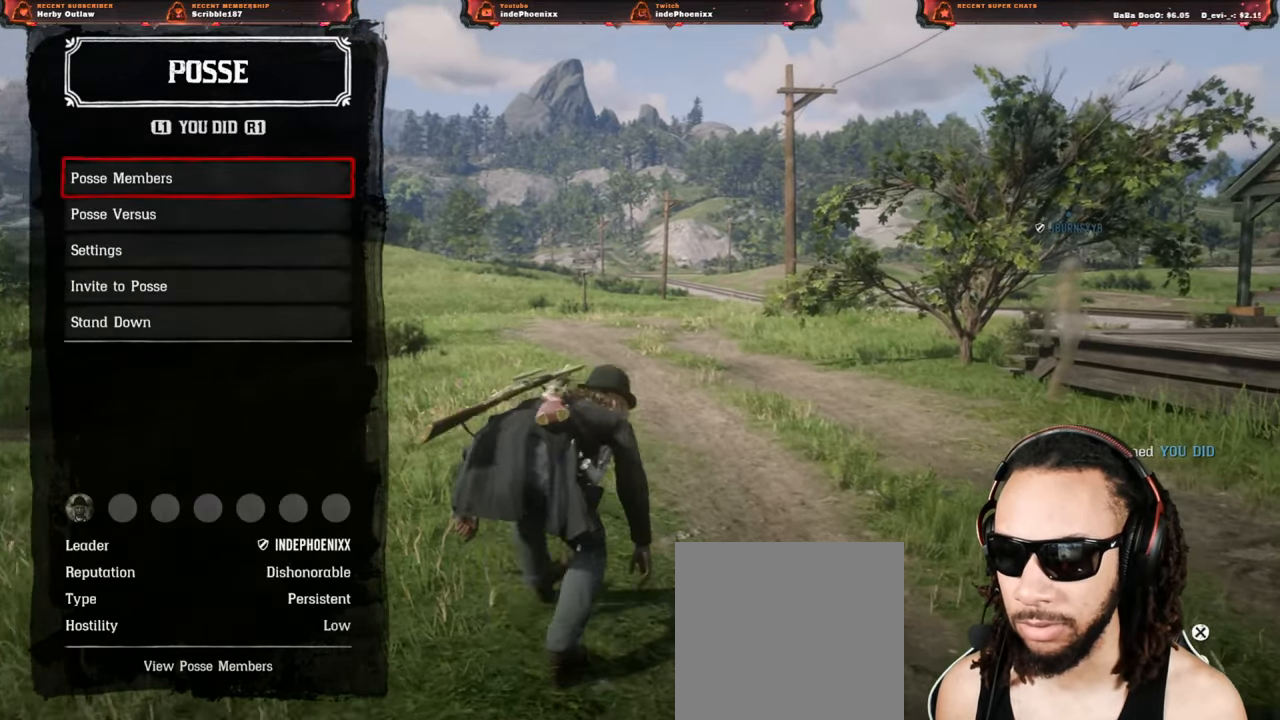
{"dt_ms": 500, "buttons": [], "left_stick": "center", "right_stick": "center", "events": [[17, "DPAD_DOWN", "up"], [67, "DPAD_DOWN", "down"], [150, "DPAD_DOWN", "up"], [183, "CROSS", "down"], [233, "CROSS", "up"]]}
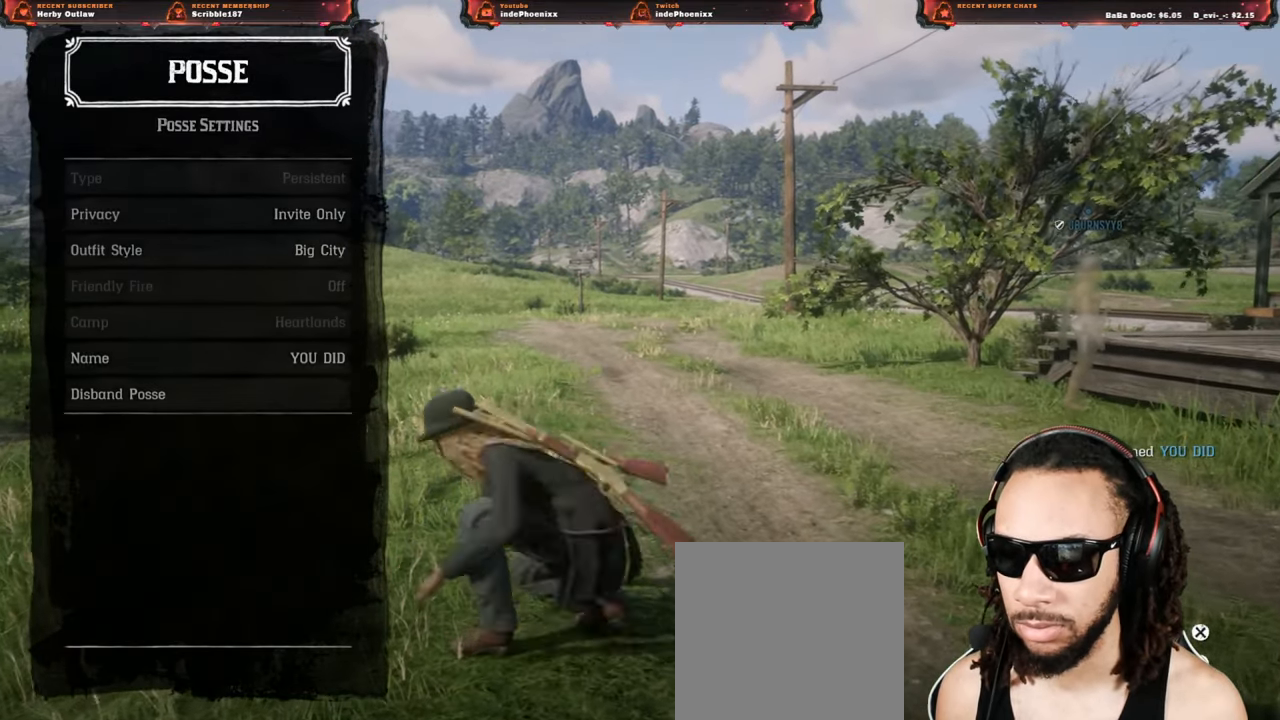
{"dt_ms": 500, "buttons": [], "left_stick": "center", "right_stick": "center", "events": [[83, "CIRCLE", "down"], [133, "CIRCLE", "up"]]}
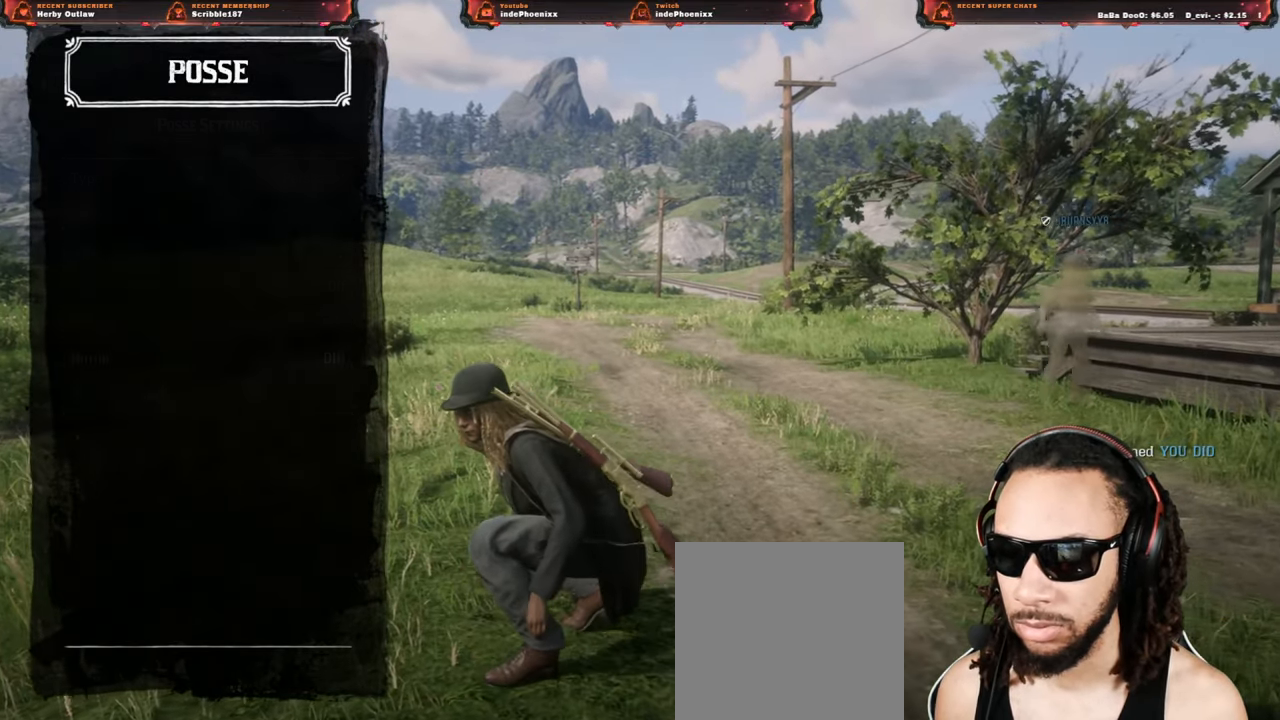
{"dt_ms": 500, "buttons": [], "left_stick": "center", "right_stick": "center", "events": [[100, "DPAD_DOWN", "down"], [150, "CROSS", "down"], [167, "DPAD_DOWN", "up"], [200, "CROSS", "up"]]}
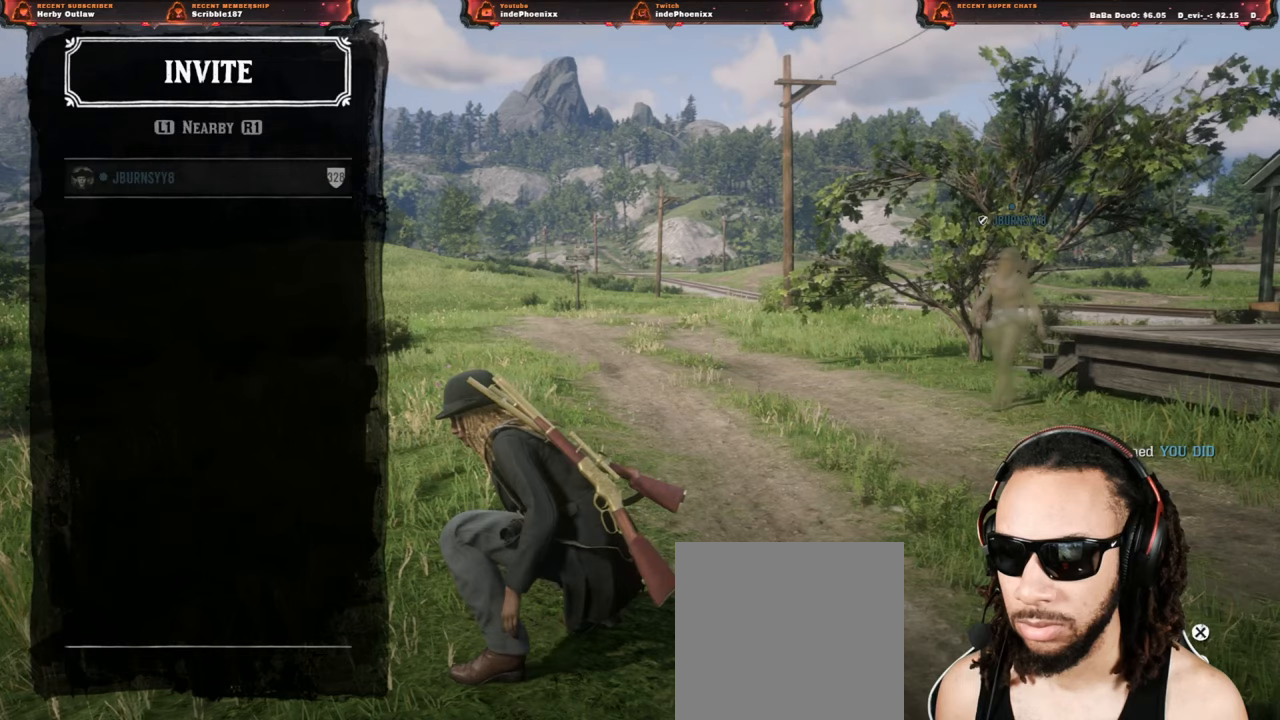
{"dt_ms": 500, "buttons": [], "left_stick": "center", "right_stick": "center", "events": [[267, "CROSS", "down"], [333, "CROSS", "up"]]}
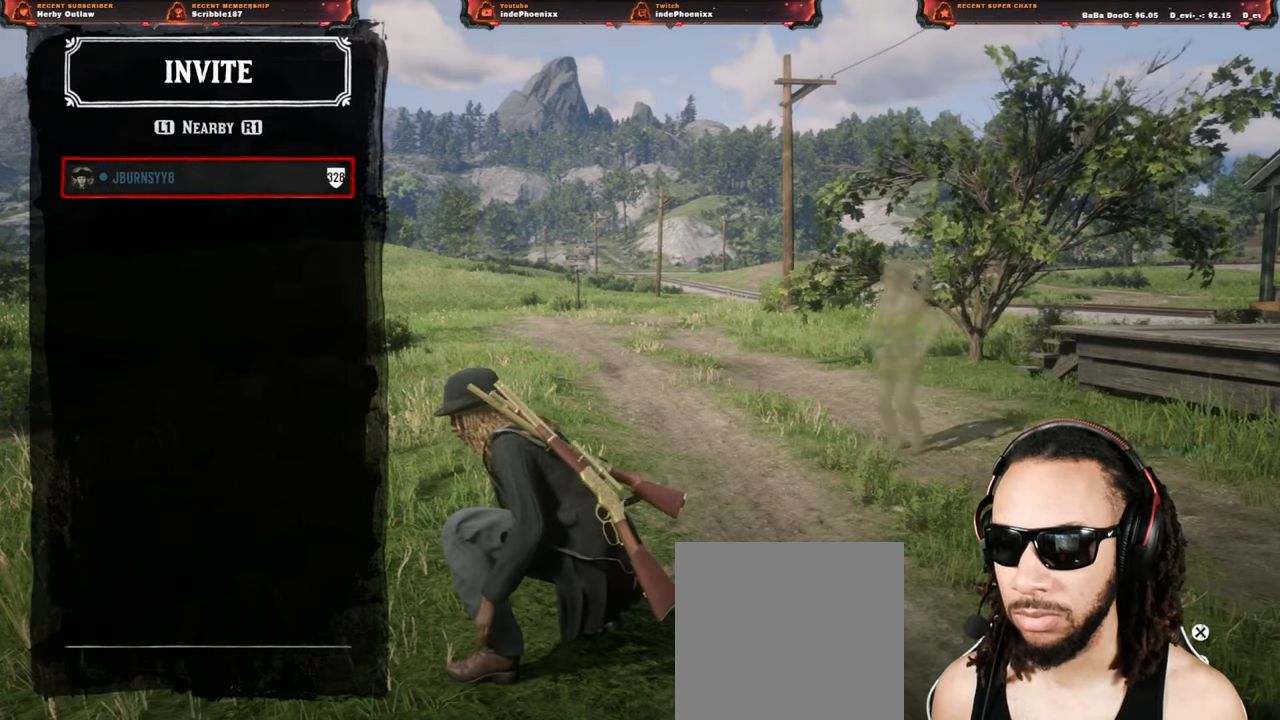
{"dt_ms": 500, "buttons": [], "left_stick": "center", "right_stick": "center", "events": [[33, "CIRCLE", "down"], [67, "CIRCLE", "up"]]}
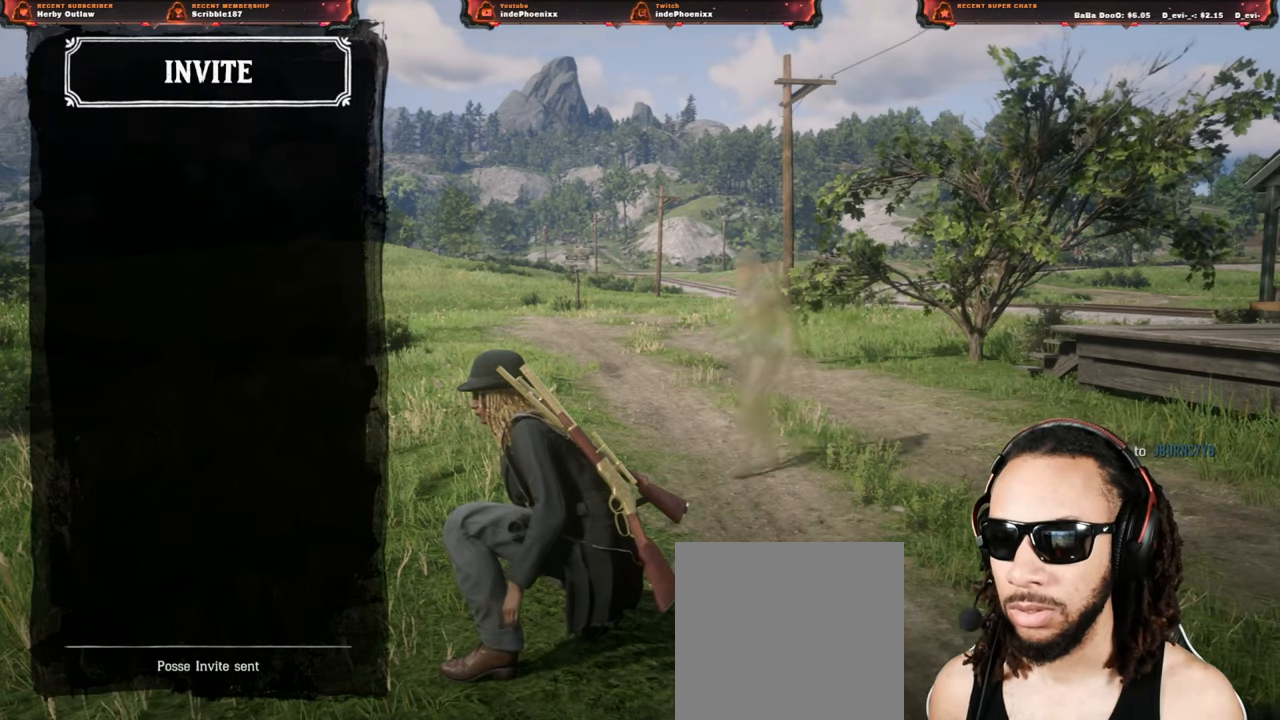
{"dt_ms": 500, "buttons": [], "left_stick": "center", "right_stick": "center", "events": [[267, "DPAD_UP", "down"], [333, "DPAD_UP", "up"], [350, "CROSS", "down"], [400, "CROSS", "up"]]}
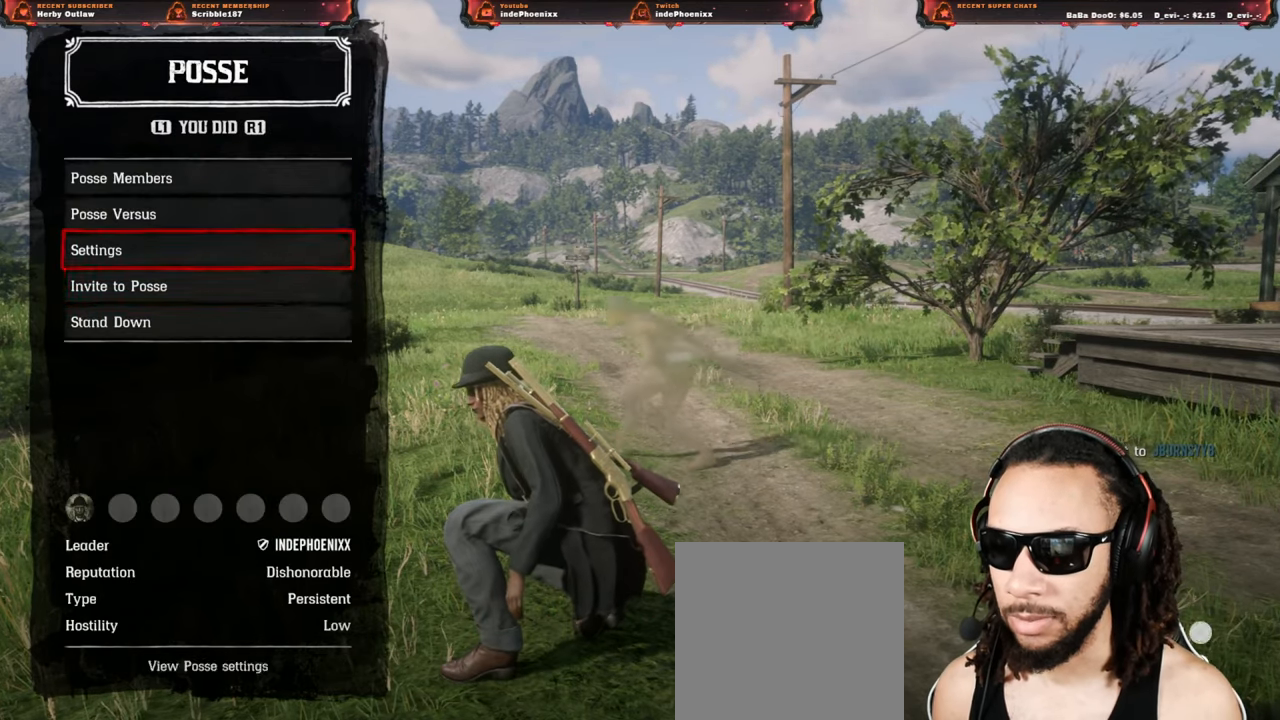
{"dt_ms": 500, "buttons": ["DPAD_LEFT"], "left_stick": "center", "right_stick": "center", "events": [[300, "DPAD_DOWN", "down"], [417, "DPAD_DOWN", "up"], [500, "DPAD_LEFT", "down"]]}
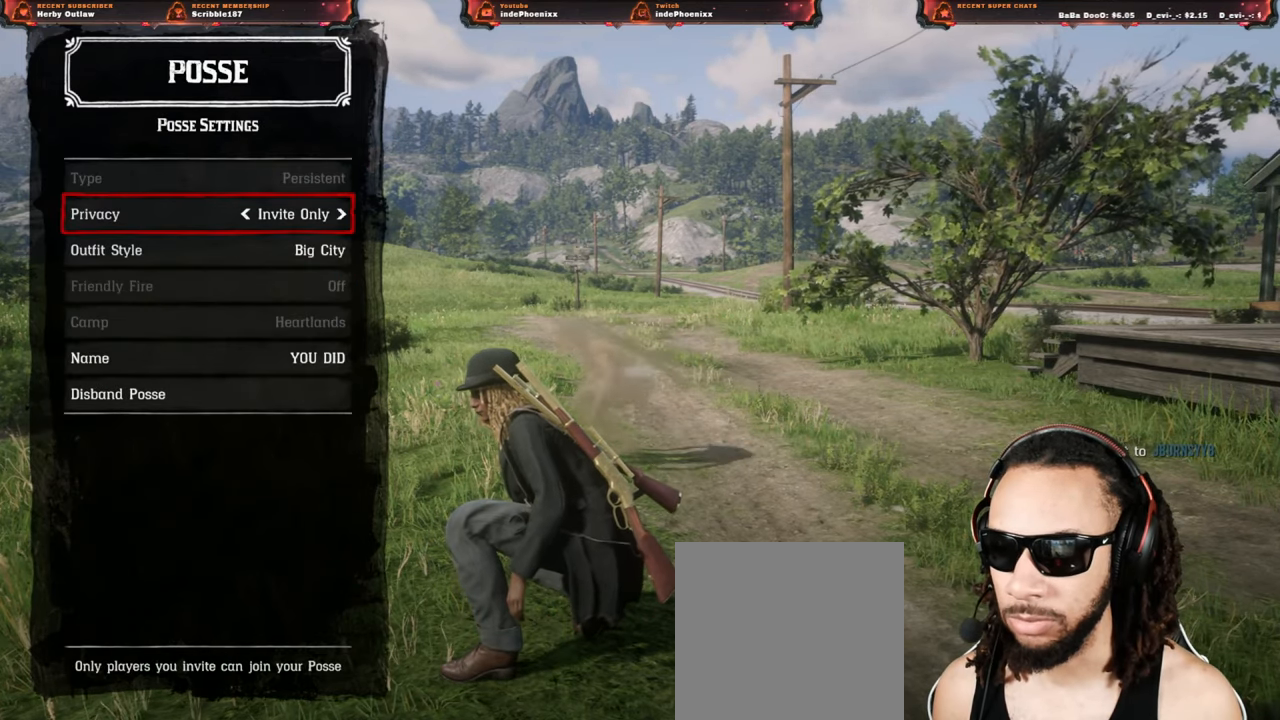
{"dt_ms": 500, "buttons": [], "left_stick": "center", "right_stick": "center", "events": [[83, "DPAD_LEFT", "up"]]}
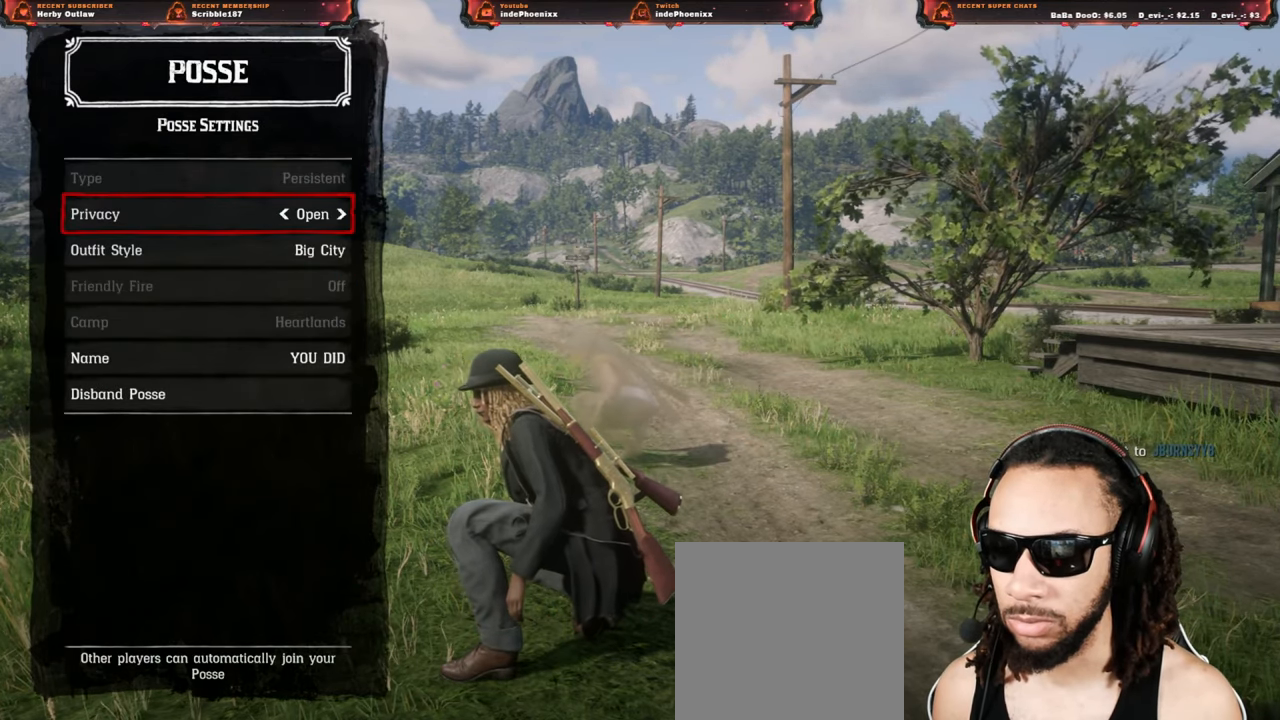
{"dt_ms": 500, "buttons": [], "left_stick": "center", "right_stick": "center", "events": []}
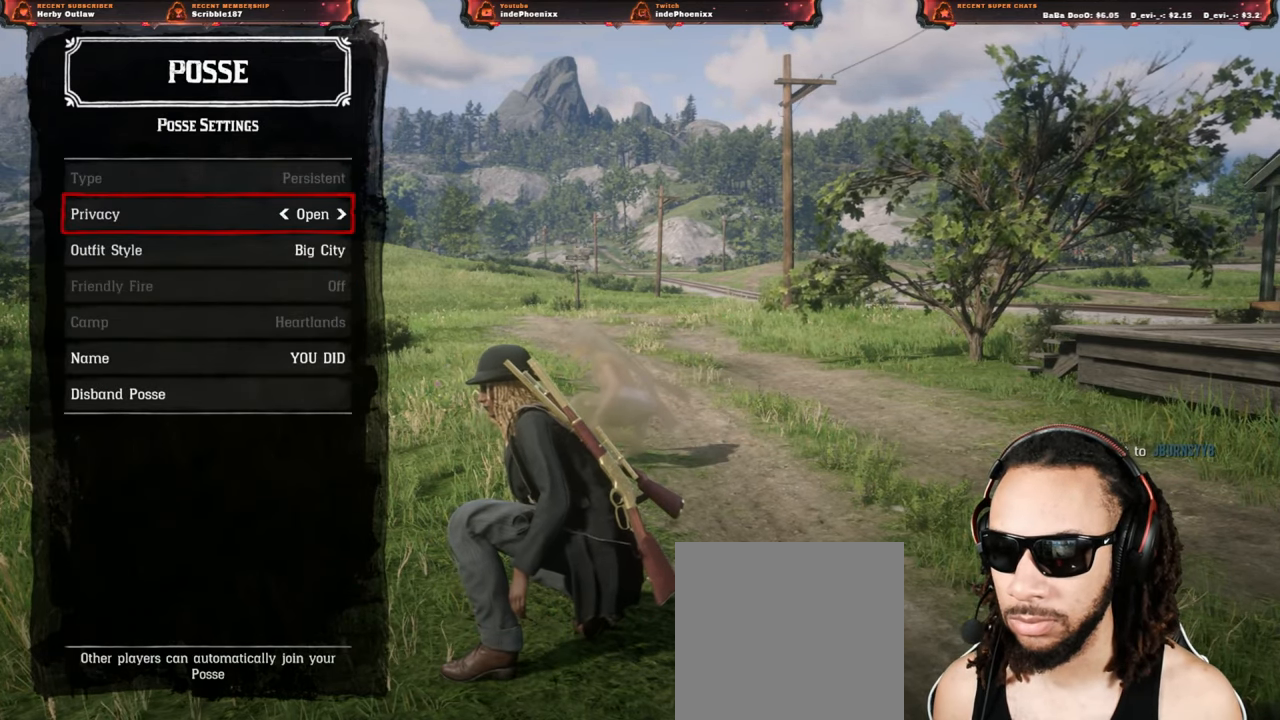
{"dt_ms": 500, "buttons": [], "left_stick": "center", "right_stick": "center", "events": [[150, "DPAD_RIGHT", "down"], [200, "DPAD_RIGHT", "up"], [283, "DPAD_DOWN", "down"], [350, "DPAD_DOWN", "up"], [383, "DPAD_LEFT", "down"], [450, "DPAD_LEFT", "up"]]}
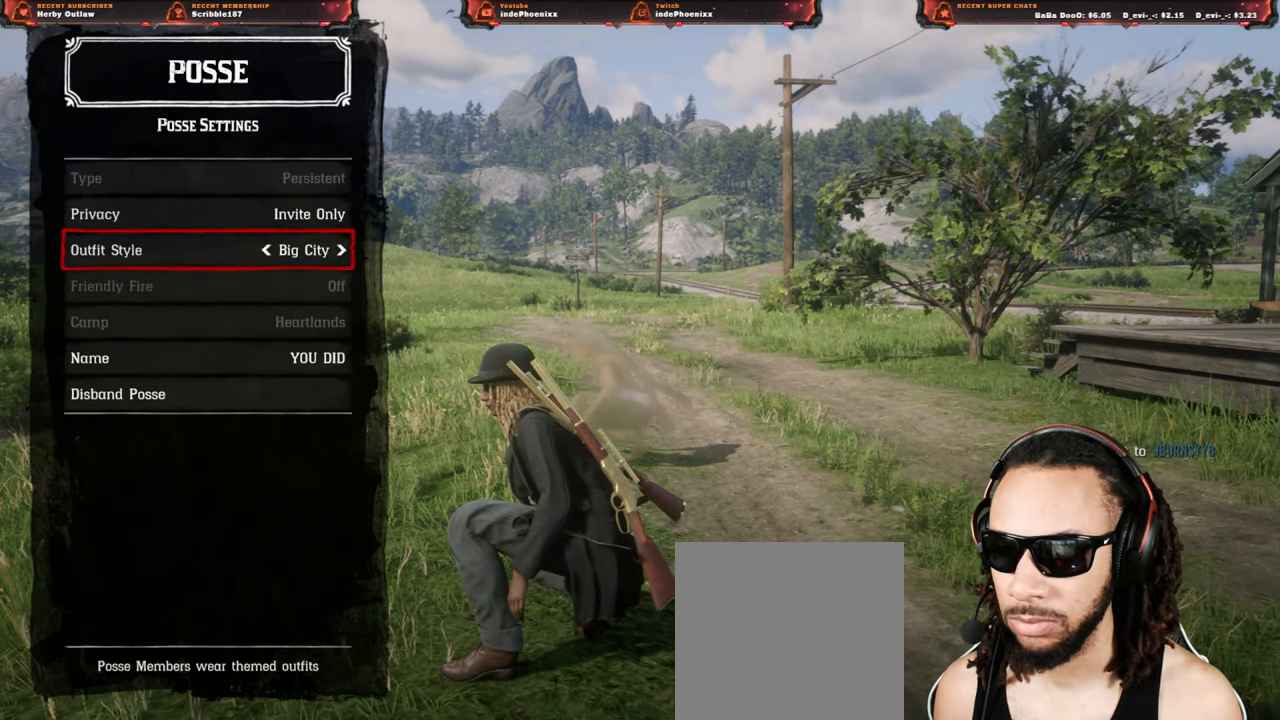
{"dt_ms": 500, "buttons": ["CIRCLE"], "left_stick": "center", "right_stick": "center", "events": [[150, "CIRCLE", "down"], [217, "CIRCLE", "up"], [467, "CIRCLE", "down"]]}
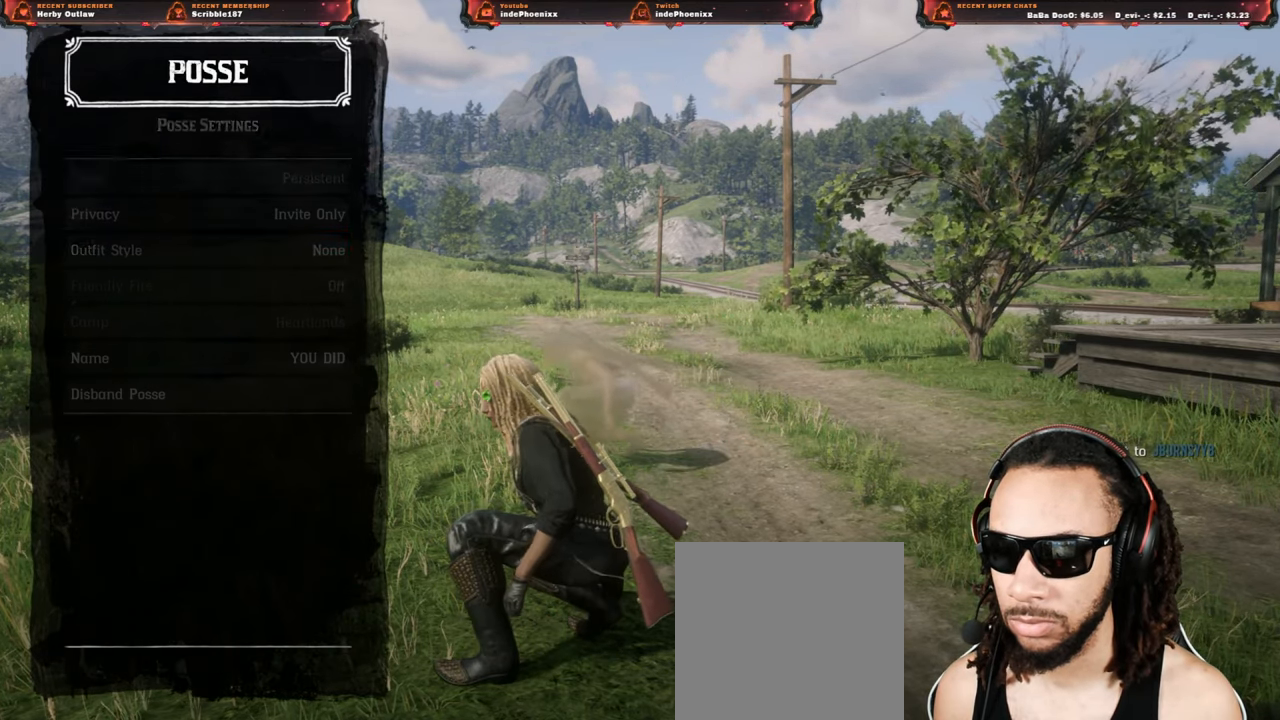
{"dt_ms": 500, "buttons": [], "left_stick": "center", "right_stick": "center", "events": [[17, "CIRCLE", "up"], [150, "CIRCLE", "down"], [233, "CIRCLE", "up"], [317, "CIRCLE", "down"], [367, "CIRCLE", "up"], [433, "CIRCLE", "down"], [483, "CIRCLE", "up"]]}
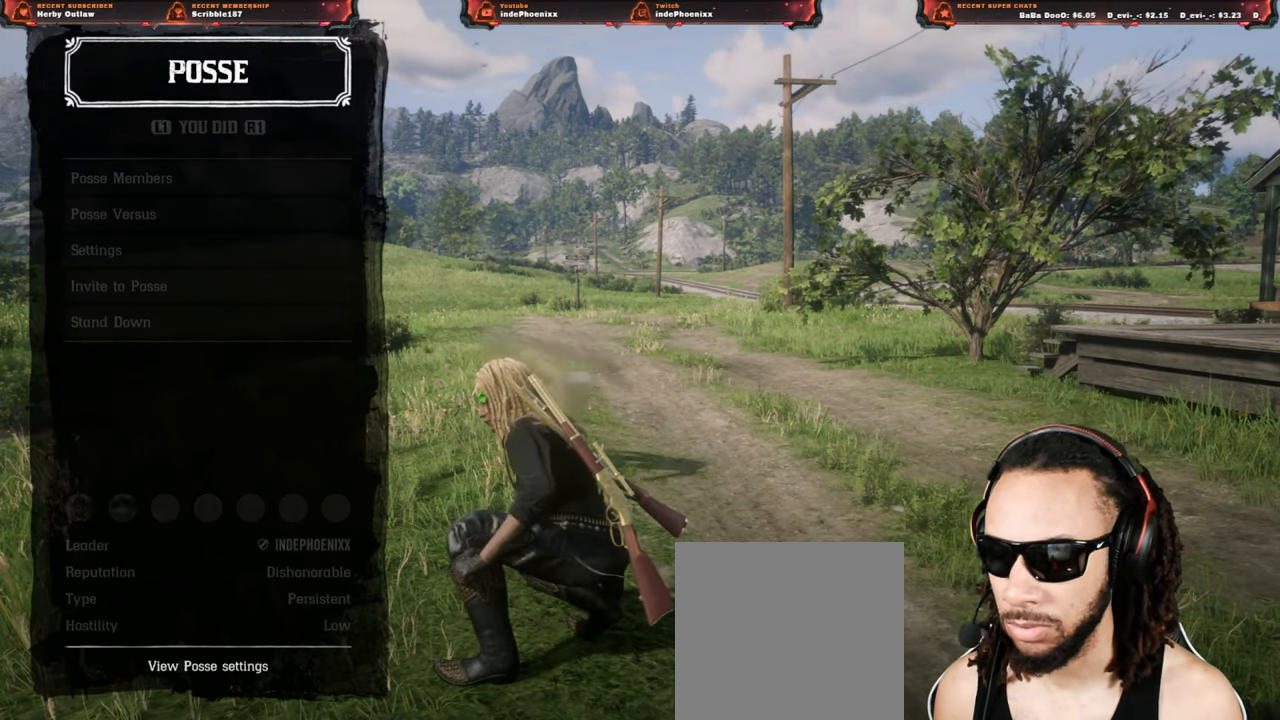
{"dt_ms": 500, "buttons": [], "left_stick": "center", "right_stick": "center", "events": [[67, "CIRCLE", "down"], [133, "CIRCLE", "up"], [183, "CIRCLE", "down"], [250, "CIRCLE", "up"], [333, "CIRCLE", "down"], [383, "CIRCLE", "up"], [450, "CIRCLE", "down"], [500, "CIRCLE", "up"]]}
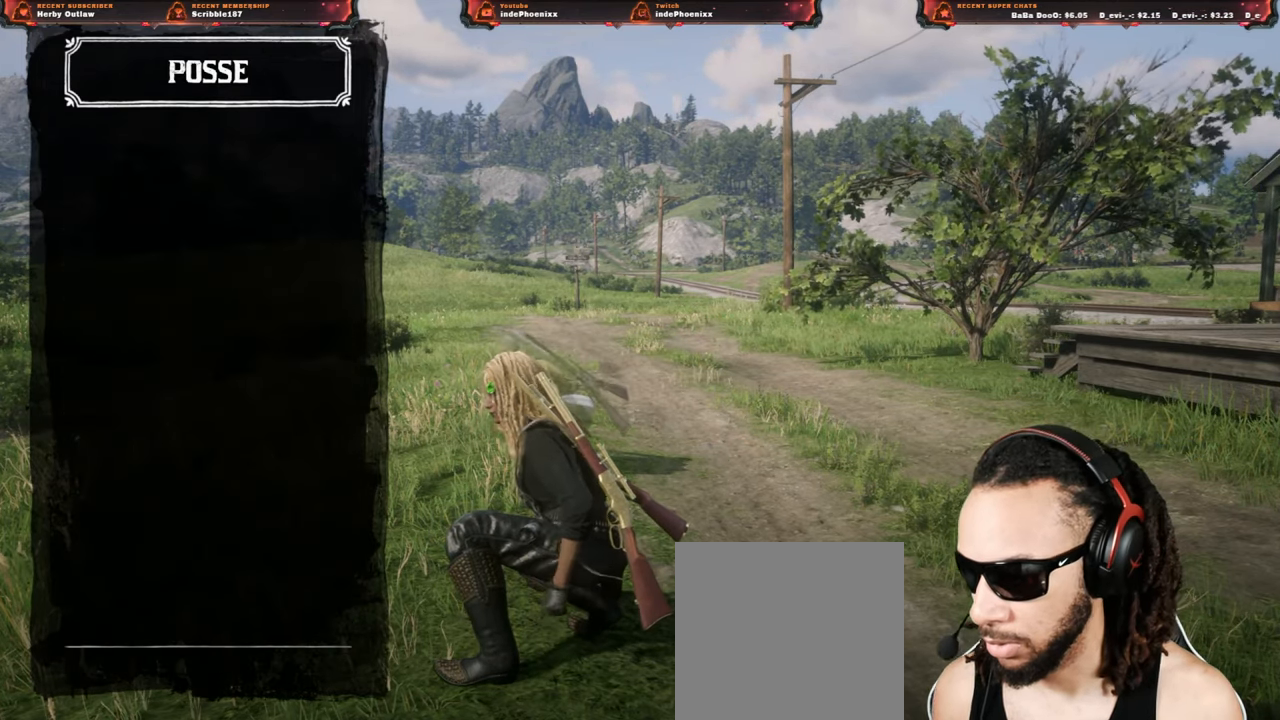
{"dt_ms": 500, "buttons": [], "left_stick": "center", "right_stick": "center", "events": [[50, "CIRCLE", "down"], [133, "CIRCLE", "up"], [183, "CIRCLE", "down"], [250, "CIRCLE", "up"], [317, "CIRCLE", "down"], [383, "CIRCLE", "up"]]}